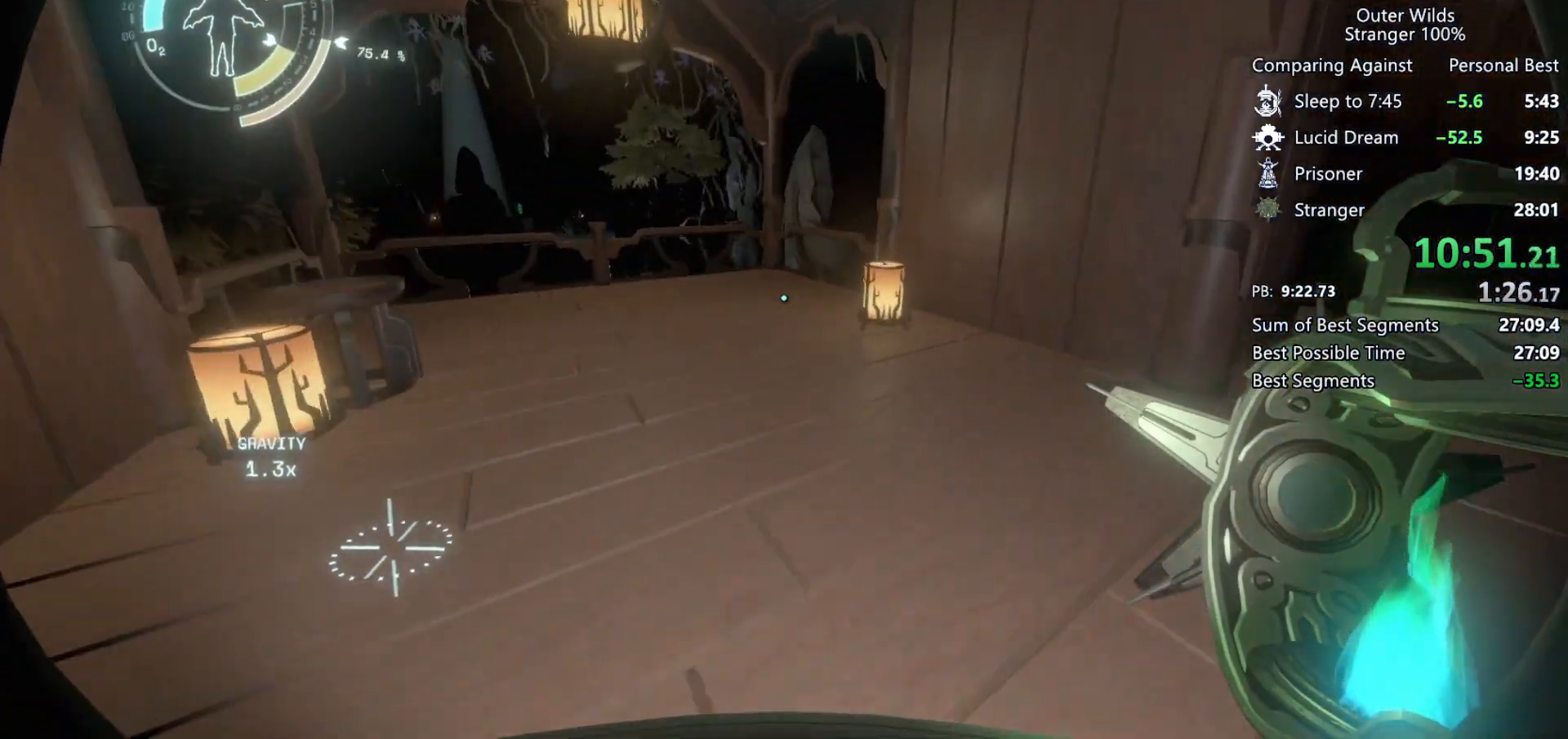
Gameplay with keyboard and mouse; each line is a JSON object with the keys and mouse buttons held at the frame after it. "events" lists presses ("down") and releases ("up") of "a", "ctrl", "d", "e", "f", "q", "r", "s", "shift", "space", "tab", "w", "mouse_left", "mouse_wheel", "mouse_right", "mouse_mb4" and "mouse_mb5" between this image and that frame as [ms after this image, input, new state], when the widget could be followed in between. "mouse_left", "mouse_wheel", "mouse_right", "mouse_mb4", "mouse_mb5" = the "left", "wheel", "right", "mb4", "mb5" buttons of the "mouse" list. No other keys are recorded. "wheel" means that the mouse wheel is clicked or scrolled. Mouse movement is not recorded.
{"keys": ["shift", "w"], "mouse": [], "events": [[133, "space", "down"], [200, "space", "up"], [267, "shift", "down"], [300, "space", "down"], [433, "space", "up"]]}
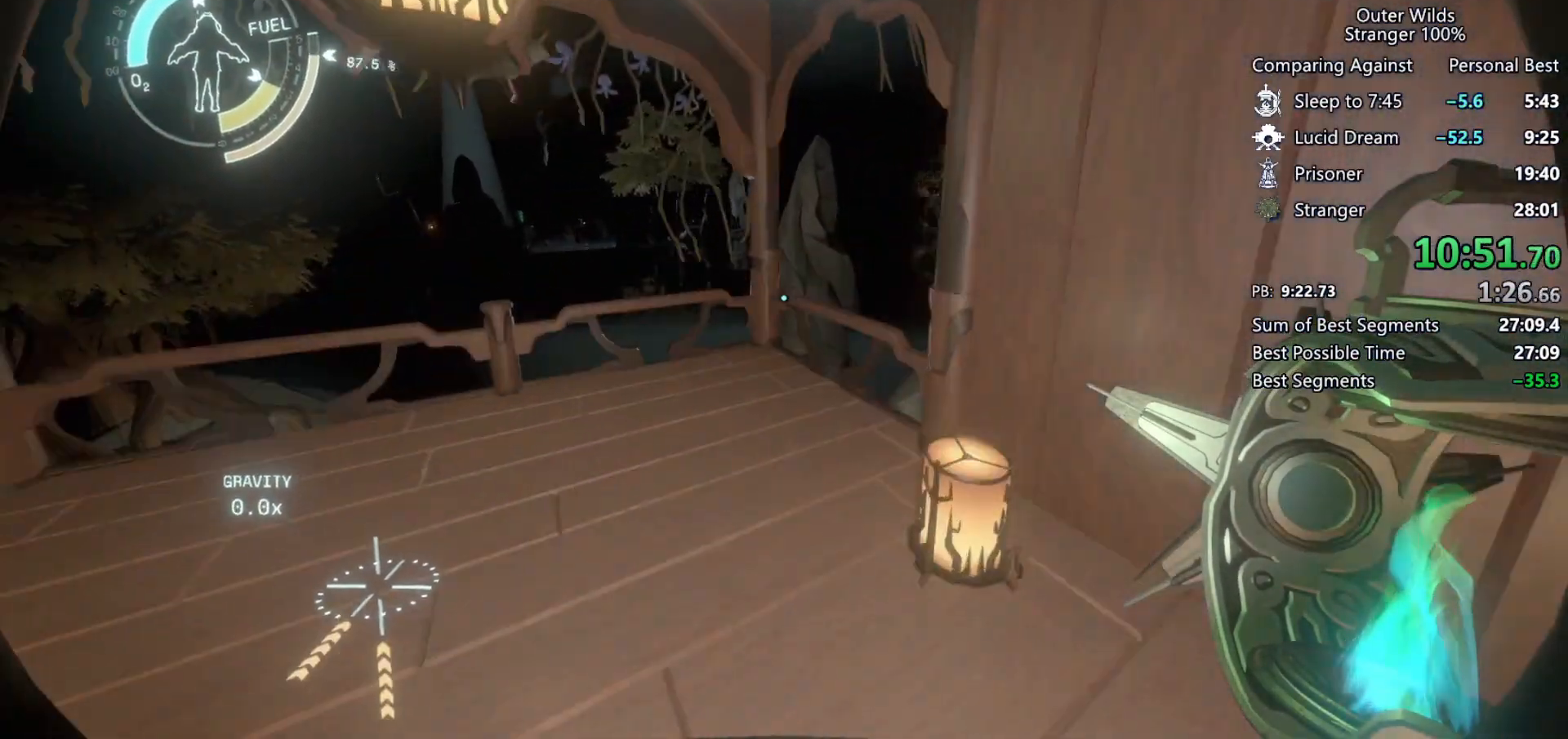
{"keys": ["d", "shift", "w"], "mouse": [], "events": [[100, "d", "down"], [133, "space", "down"], [267, "space", "up"]]}
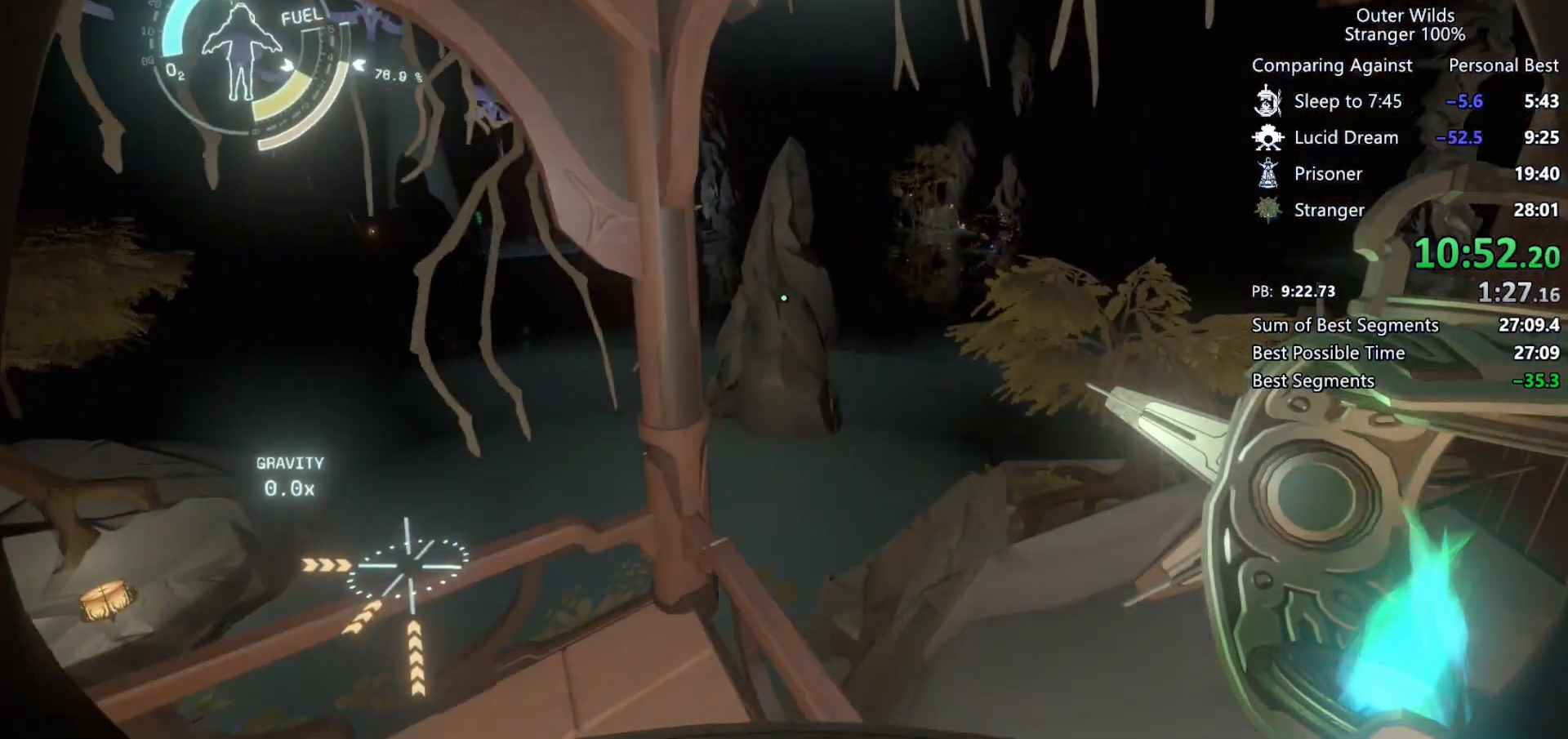
{"keys": ["d", "shift", "space", "w"], "mouse": [], "events": [[100, "space", "down"], [233, "space", "up"], [400, "space", "down"]]}
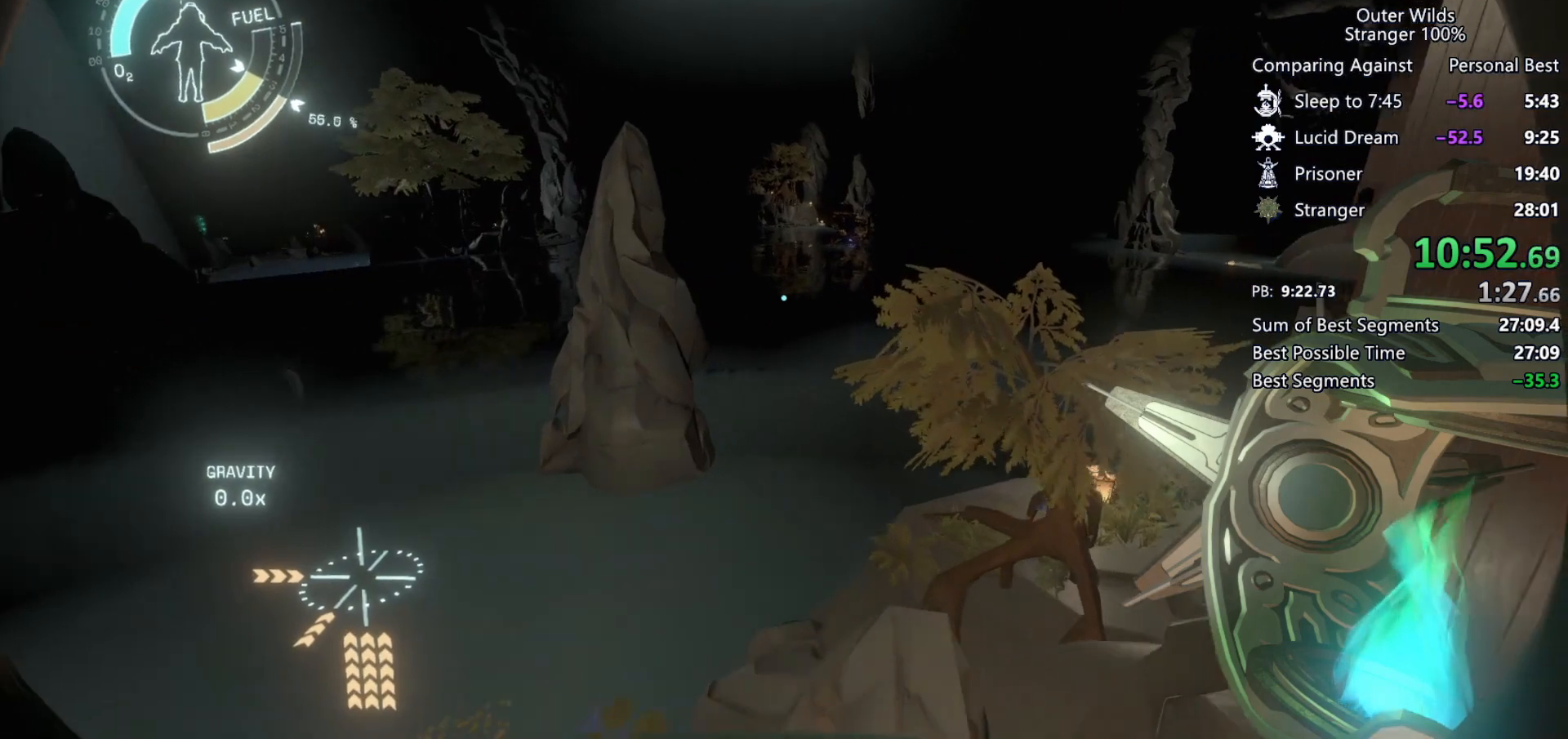
{"keys": ["d", "shift", "w"], "mouse": [], "events": [[333, "space", "up"]]}
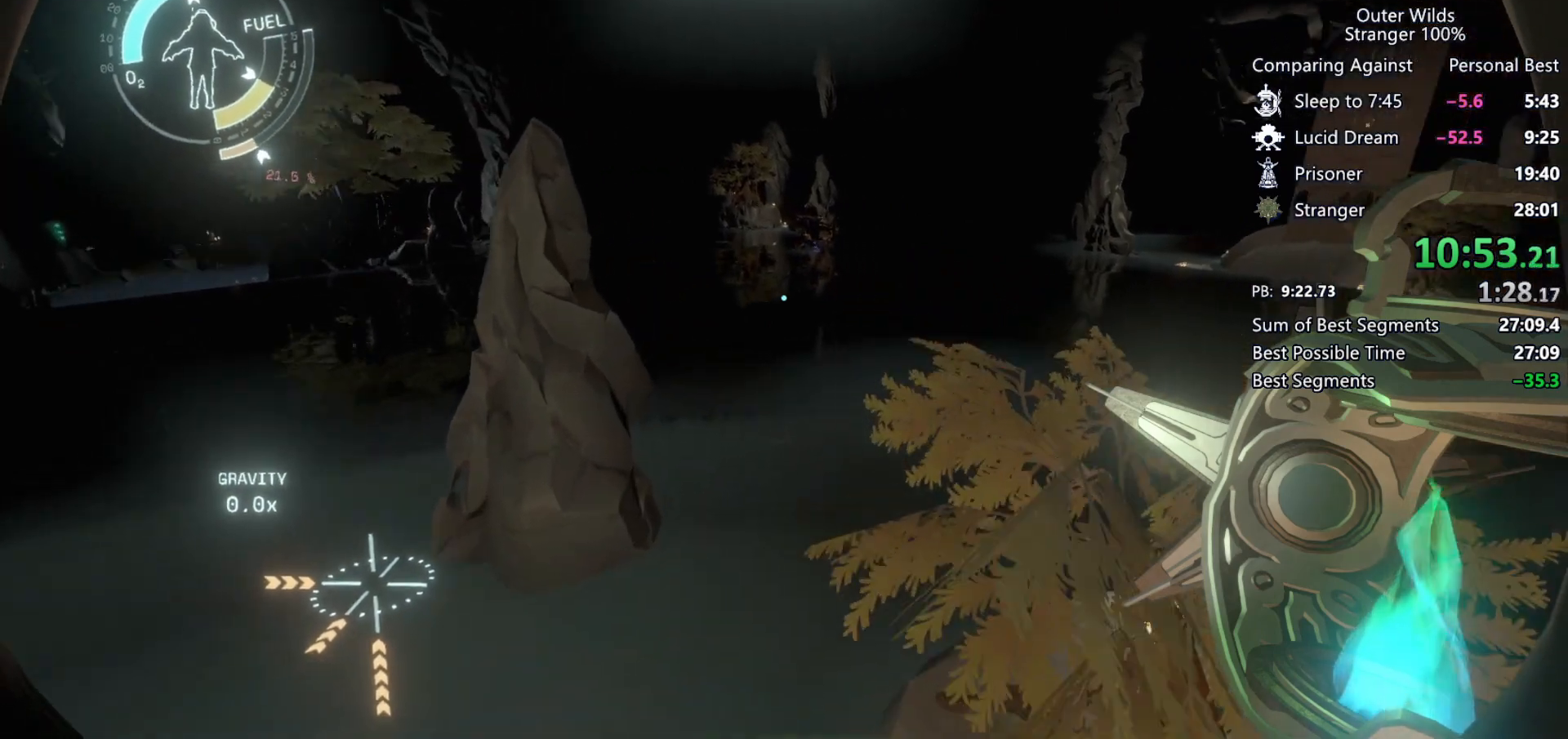
{"keys": ["shift", "w"], "mouse": [], "events": [[300, "d", "up"]]}
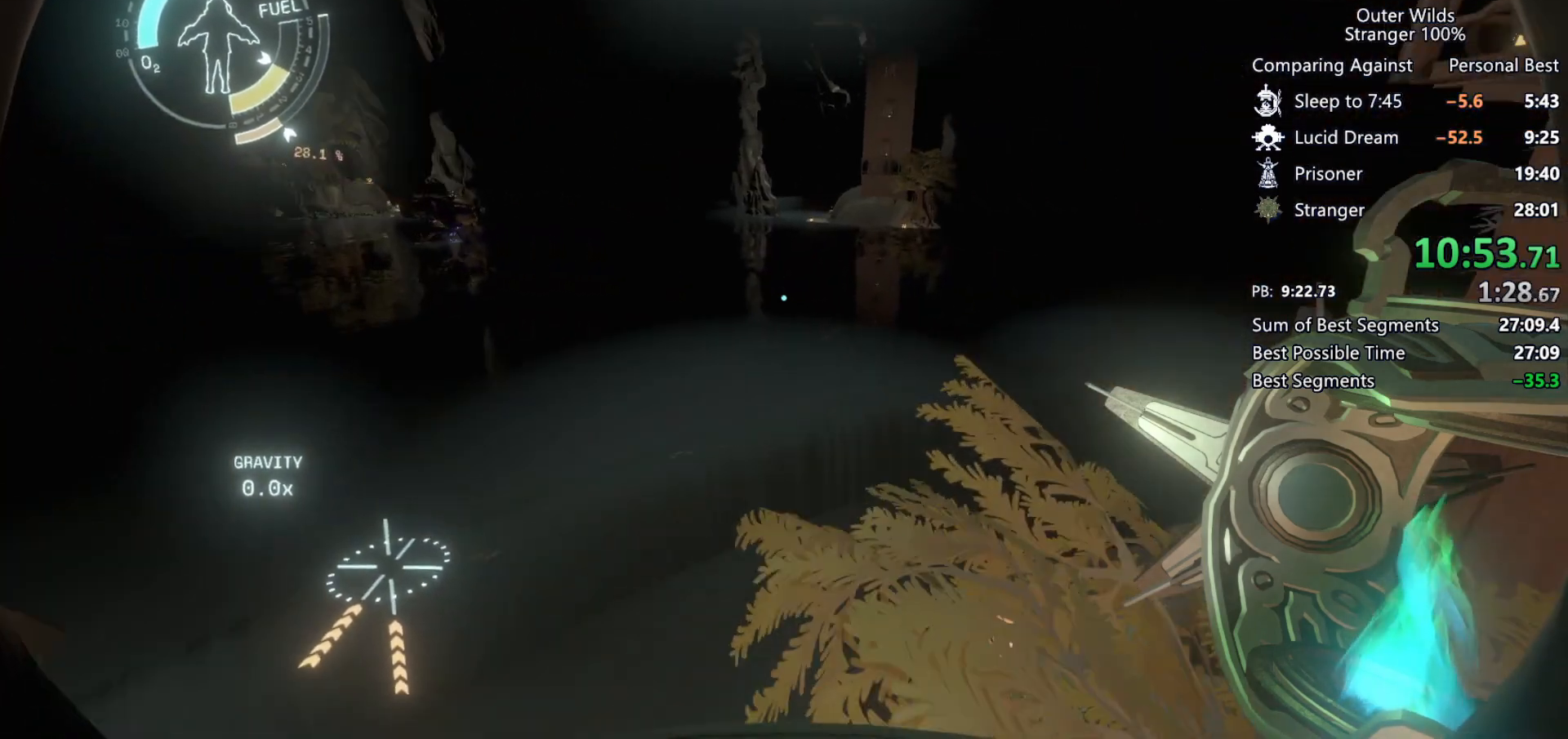
{"keys": ["shift", "space", "w"], "mouse": [], "events": [[367, "space", "down"]]}
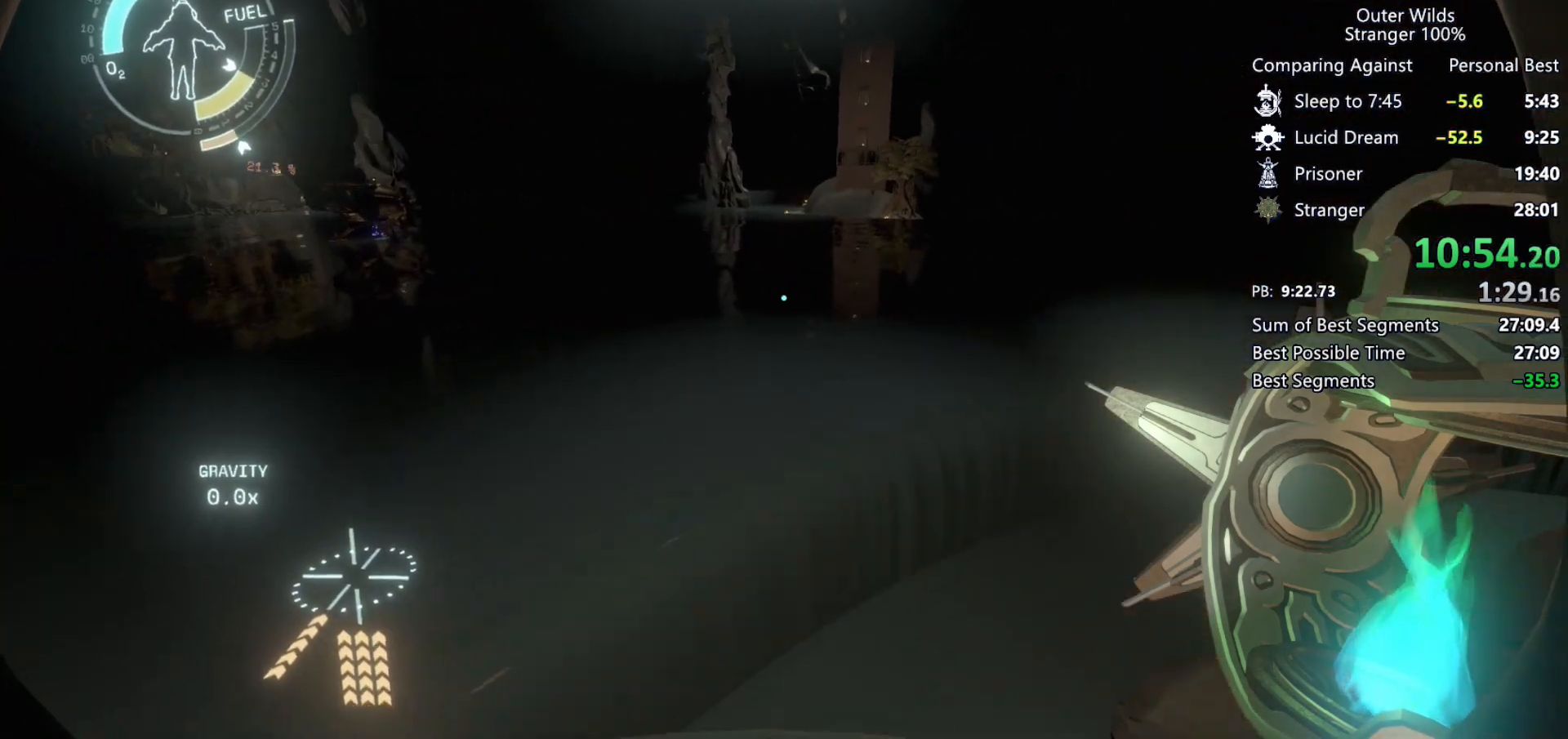
{"keys": ["d", "shift", "w"], "mouse": [], "events": [[333, "d", "down"], [500, "space", "up"]]}
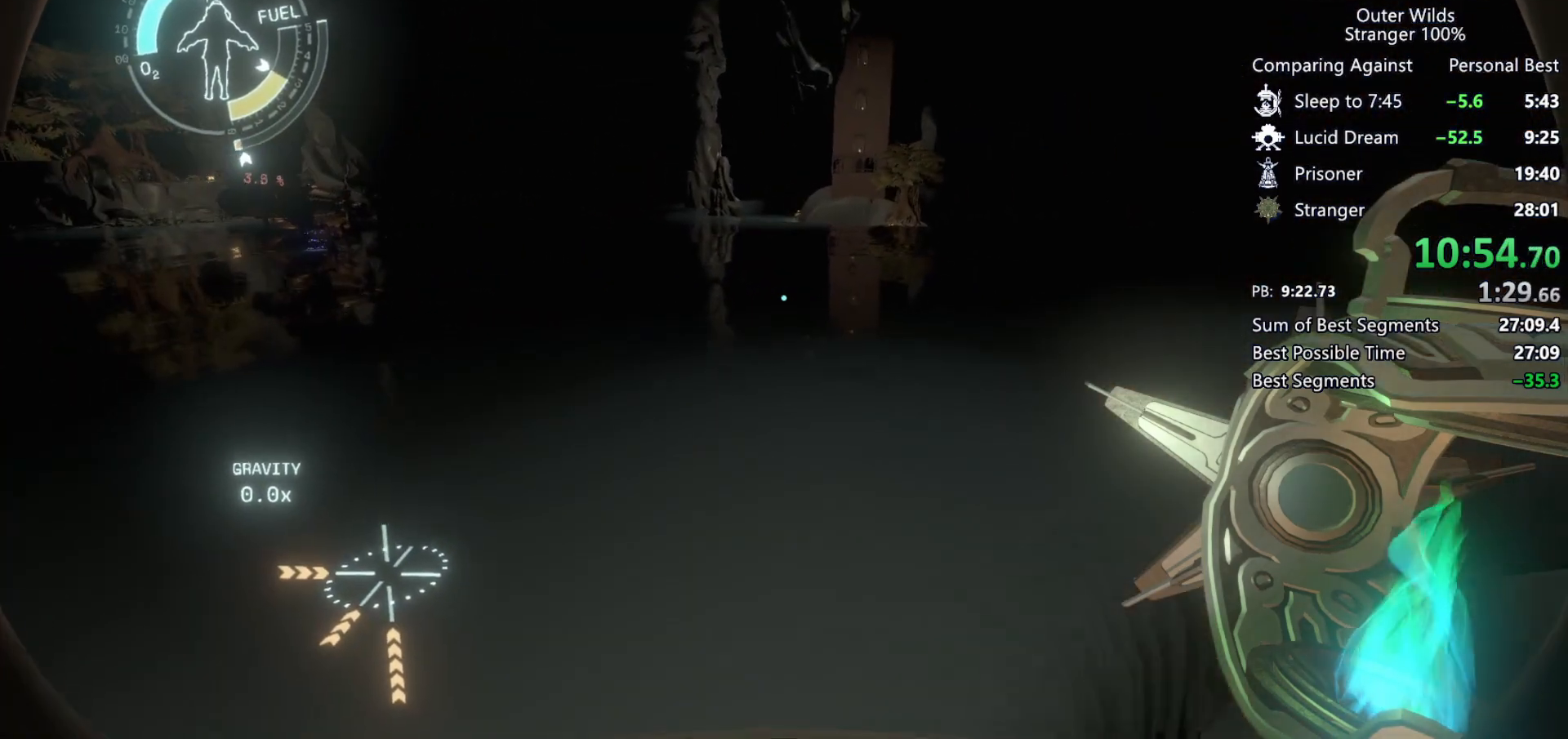
{"keys": ["w"], "mouse": [], "events": [[367, "d", "up"], [467, "shift", "up"]]}
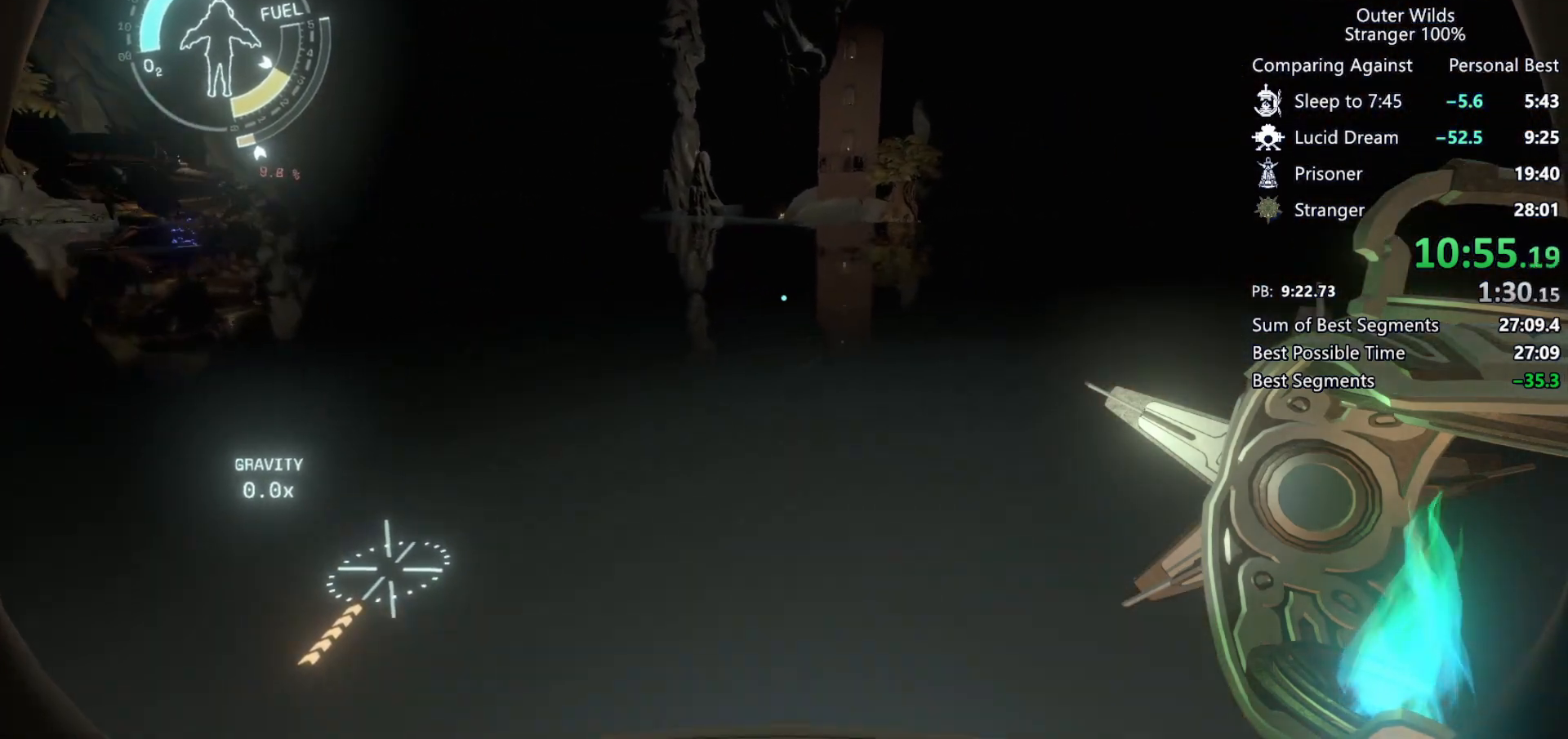
{"keys": ["space", "w"], "mouse": [], "events": [[200, "space", "down"]]}
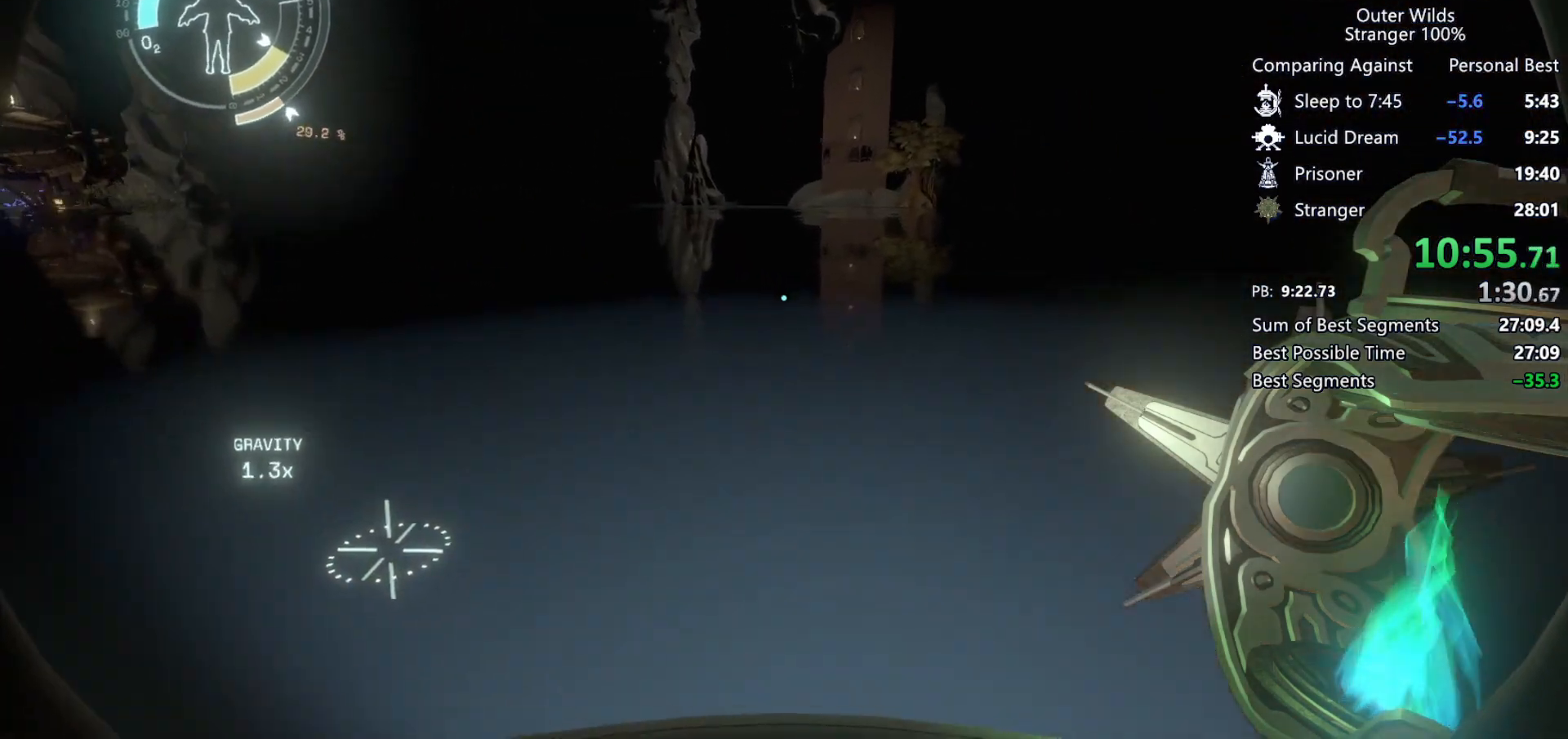
{"keys": ["shift", "space", "w"], "mouse": [], "events": [[100, "space", "up"], [200, "shift", "down"], [267, "space", "down"]]}
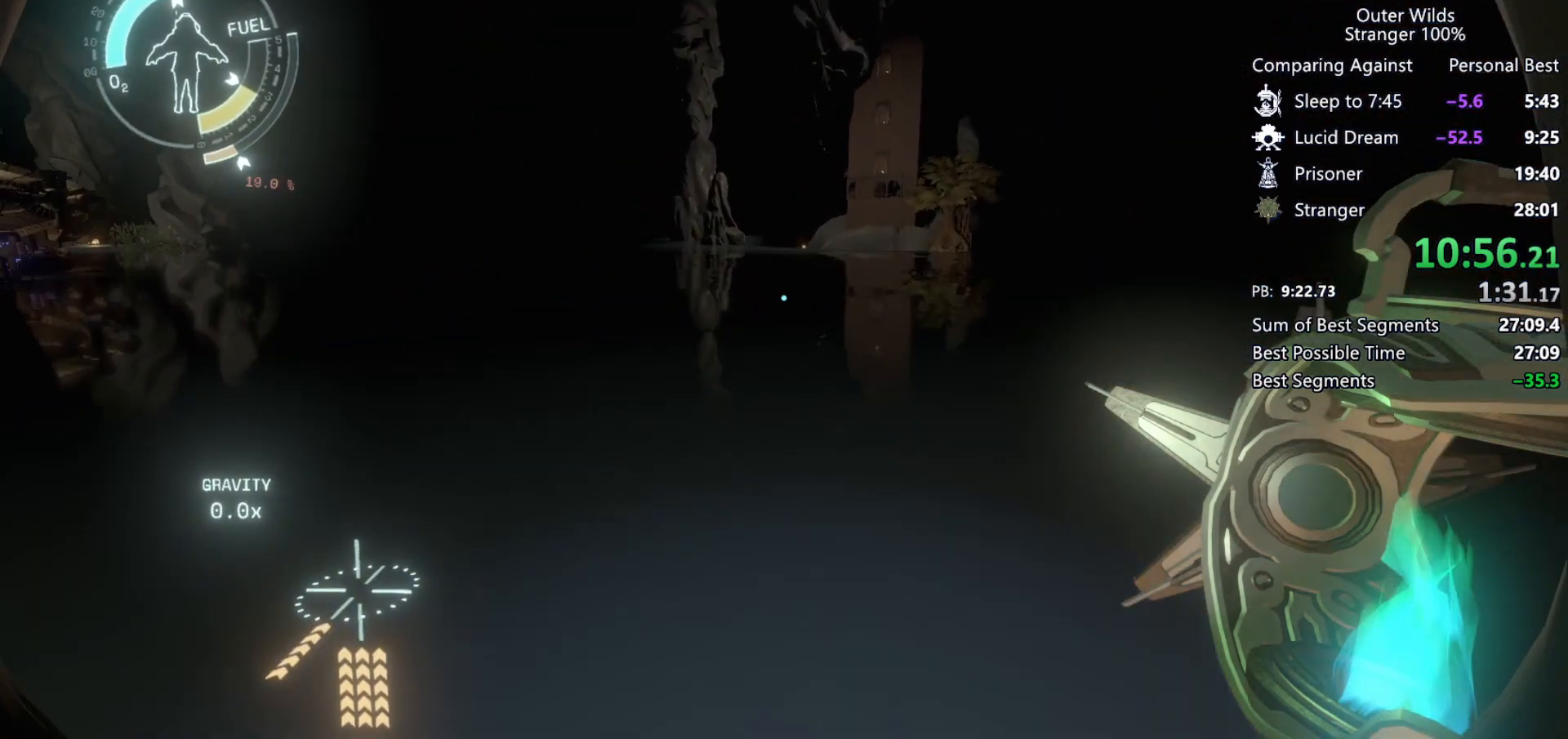
{"keys": ["shift", "w"], "mouse": [], "events": [[500, "space", "up"]]}
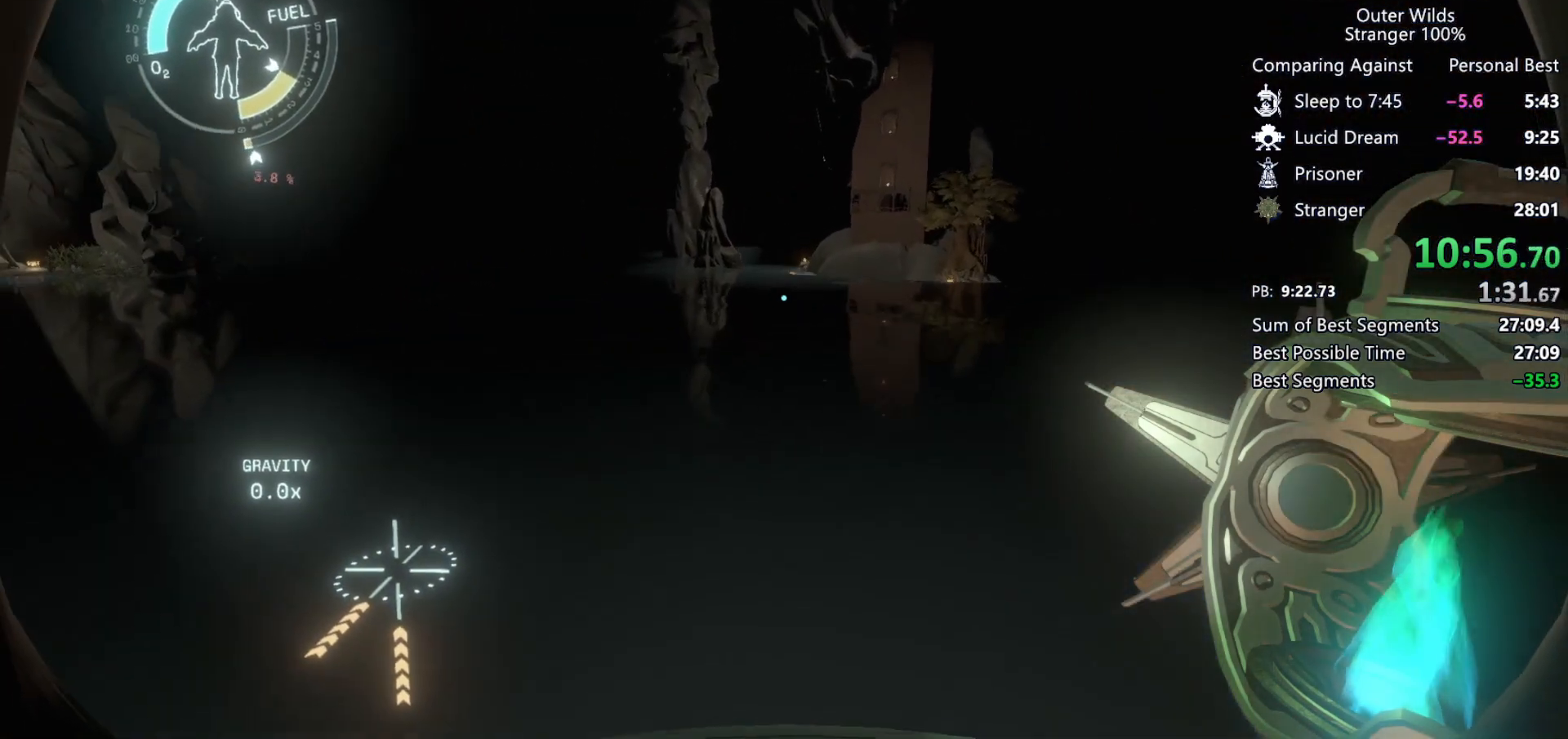
{"keys": ["shift", "w"], "mouse": [], "events": [[100, "a", "down"], [333, "a", "up"]]}
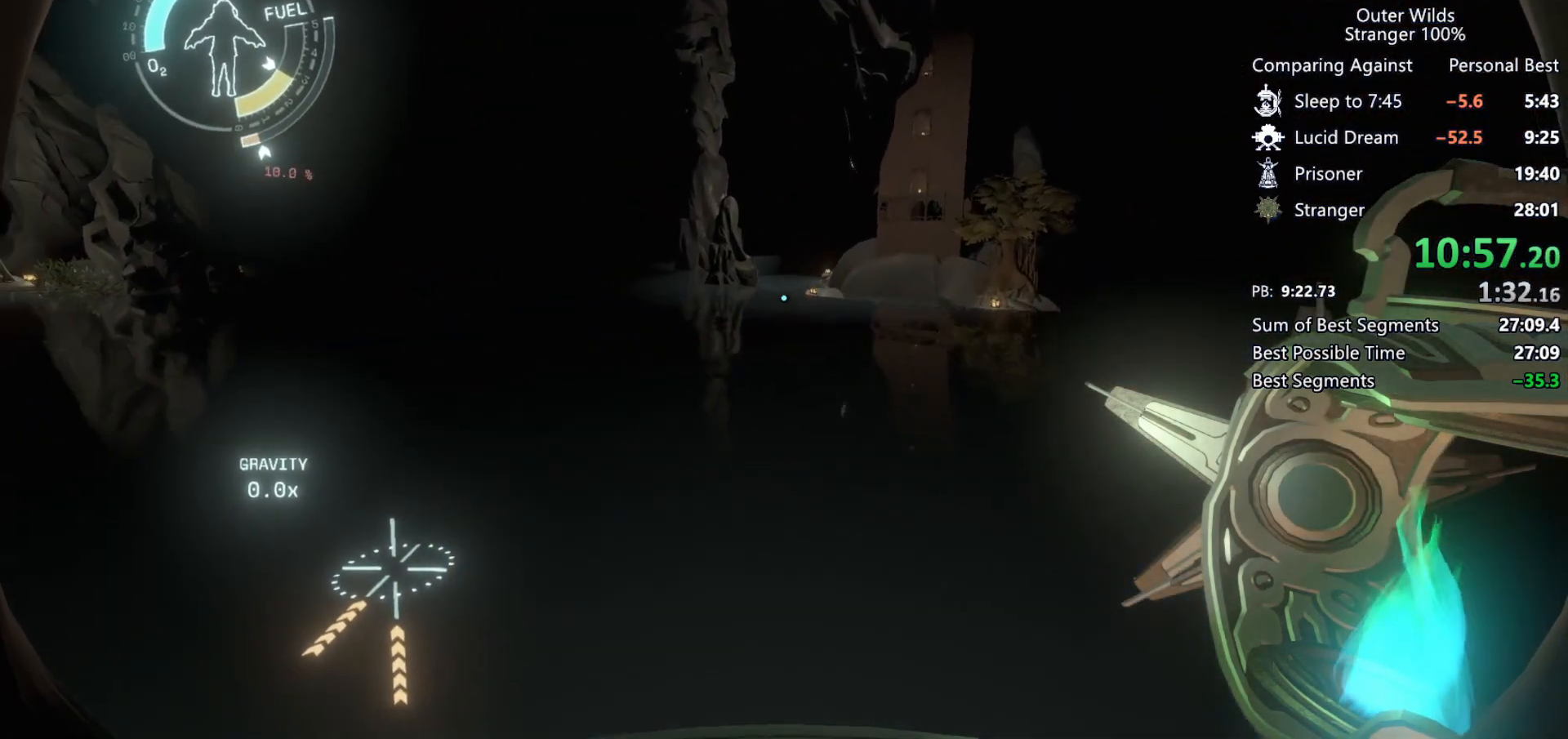
{"keys": ["shift", "w"], "mouse": [], "events": []}
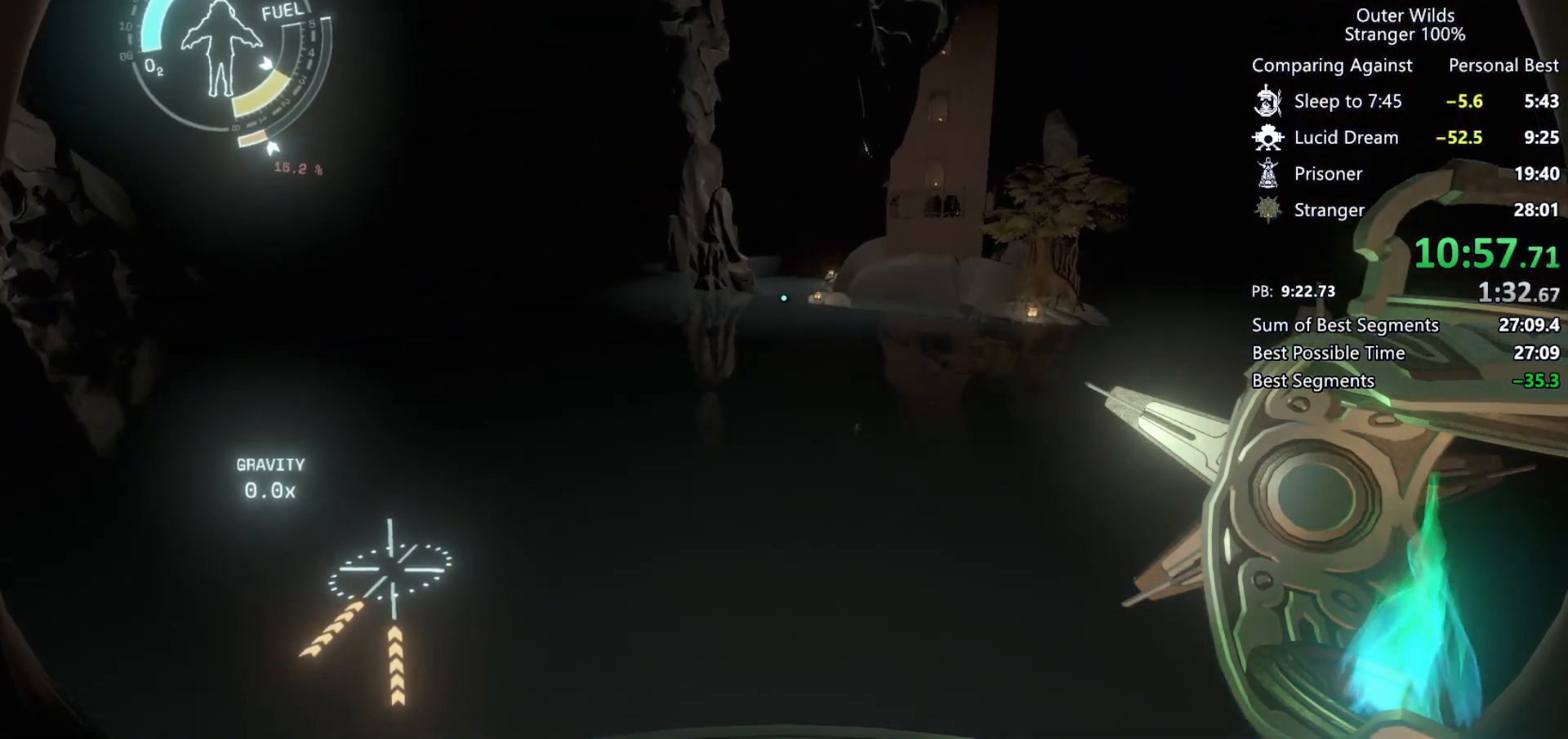
{"keys": ["shift", "space", "w"], "mouse": [], "events": [[267, "space", "down"]]}
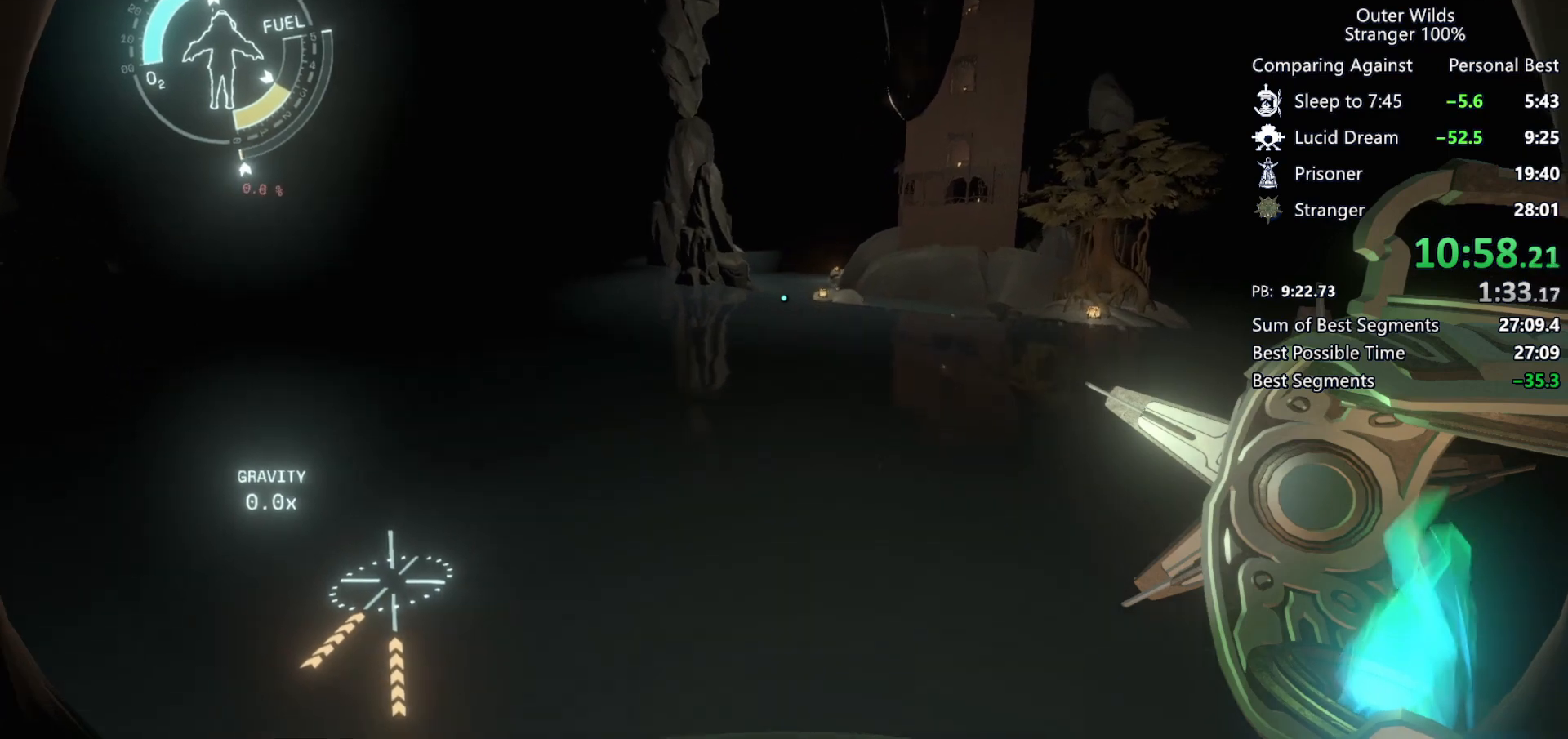
{"keys": ["w"], "mouse": [], "events": [[400, "space", "up"], [467, "shift", "up"]]}
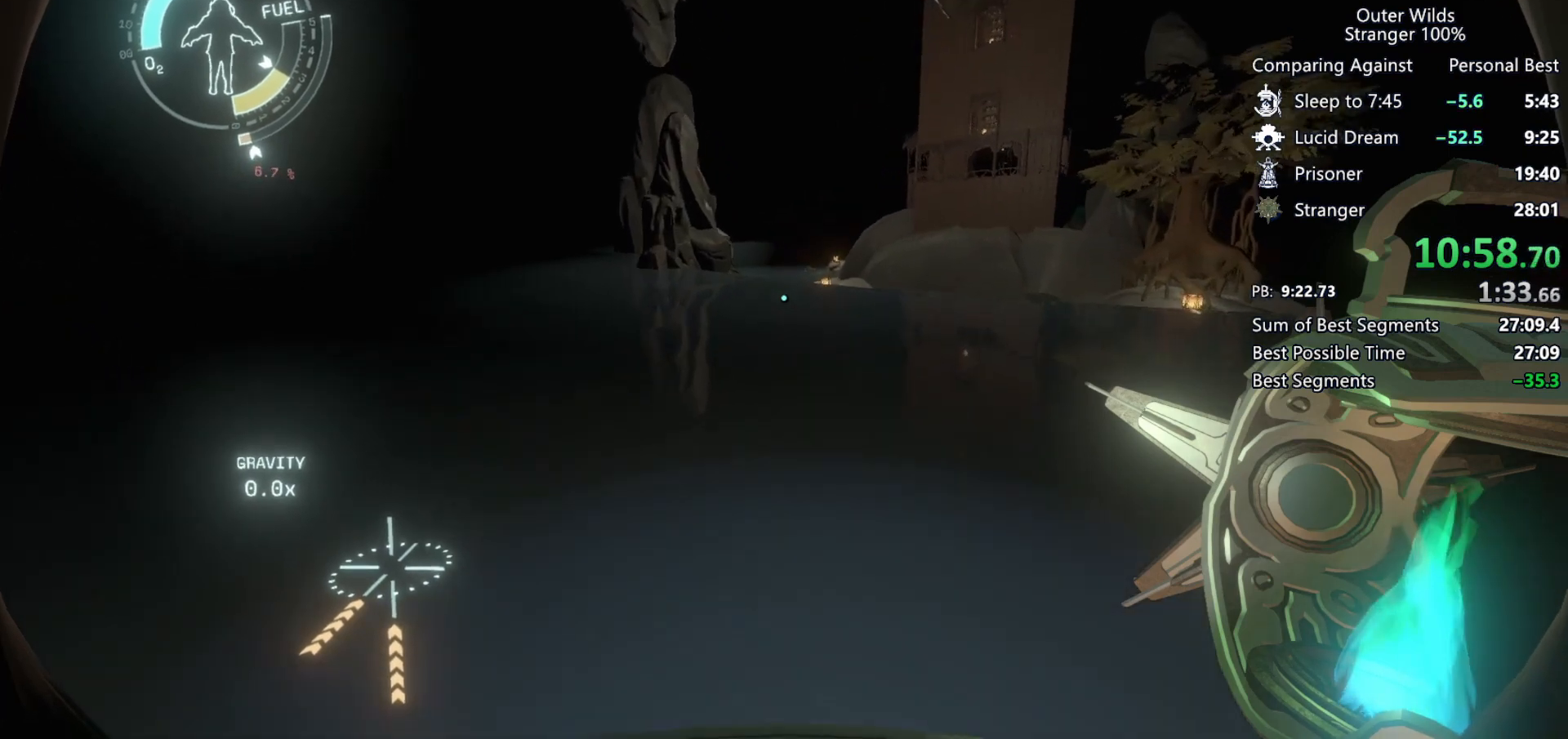
{"keys": ["w"], "mouse": [], "events": [[367, "space", "down"], [433, "space", "up"]]}
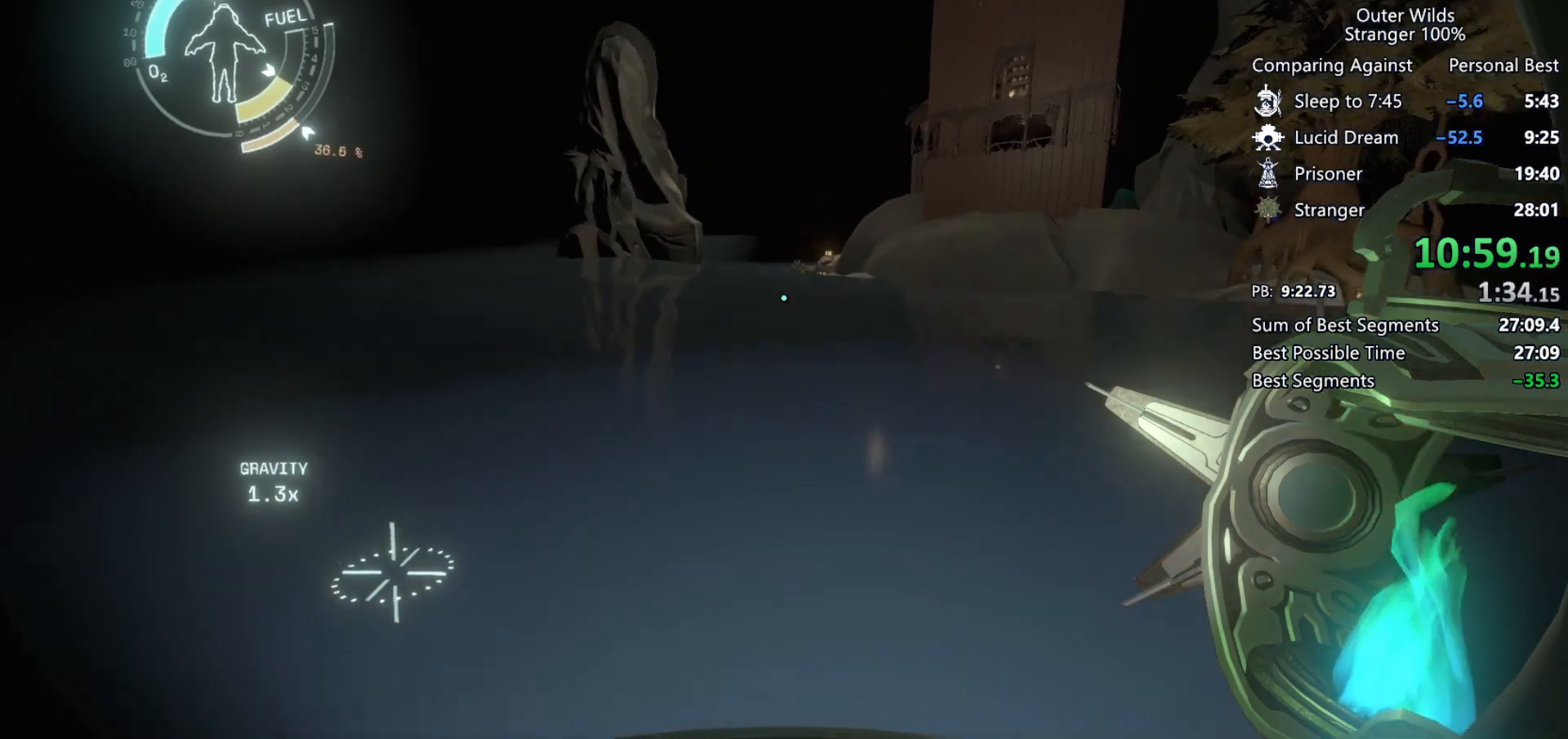
{"keys": ["w"], "mouse": [], "events": [[167, "a", "down"], [267, "a", "up"]]}
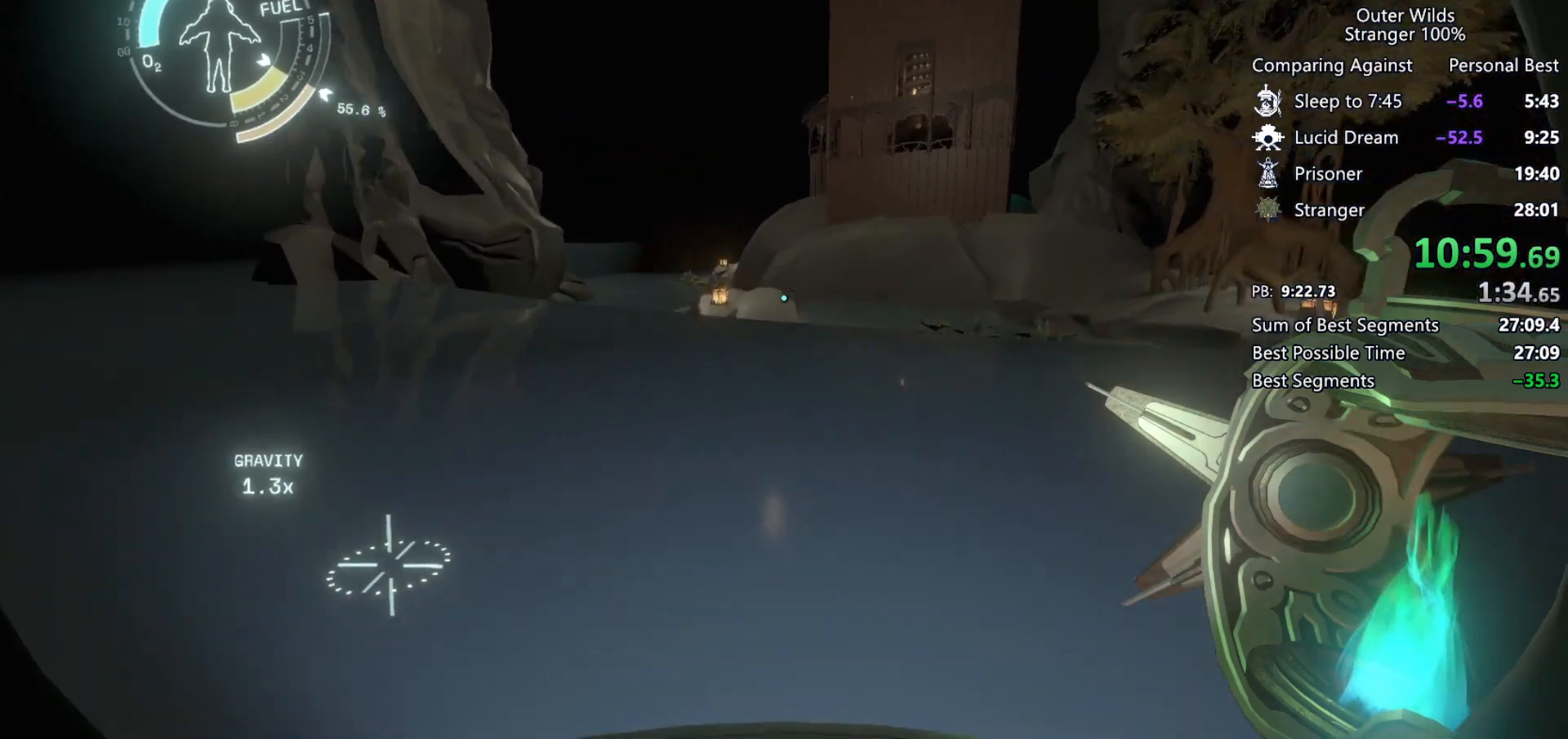
{"keys": ["w"], "mouse": [], "events": []}
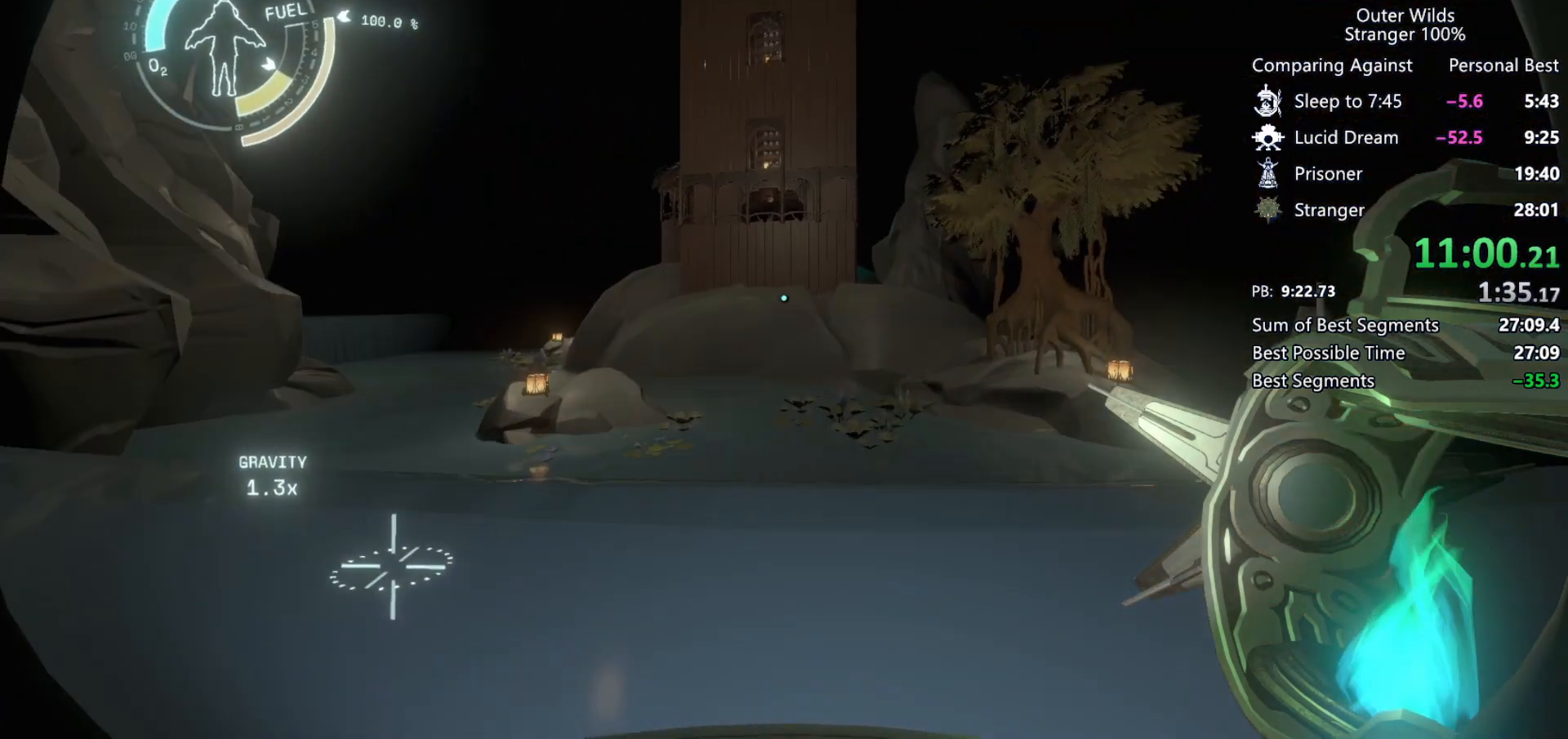
{"keys": ["shift", "space", "w"], "mouse": [], "events": [[33, "space", "down"], [300, "space", "up"], [367, "shift", "down"], [433, "space", "down"]]}
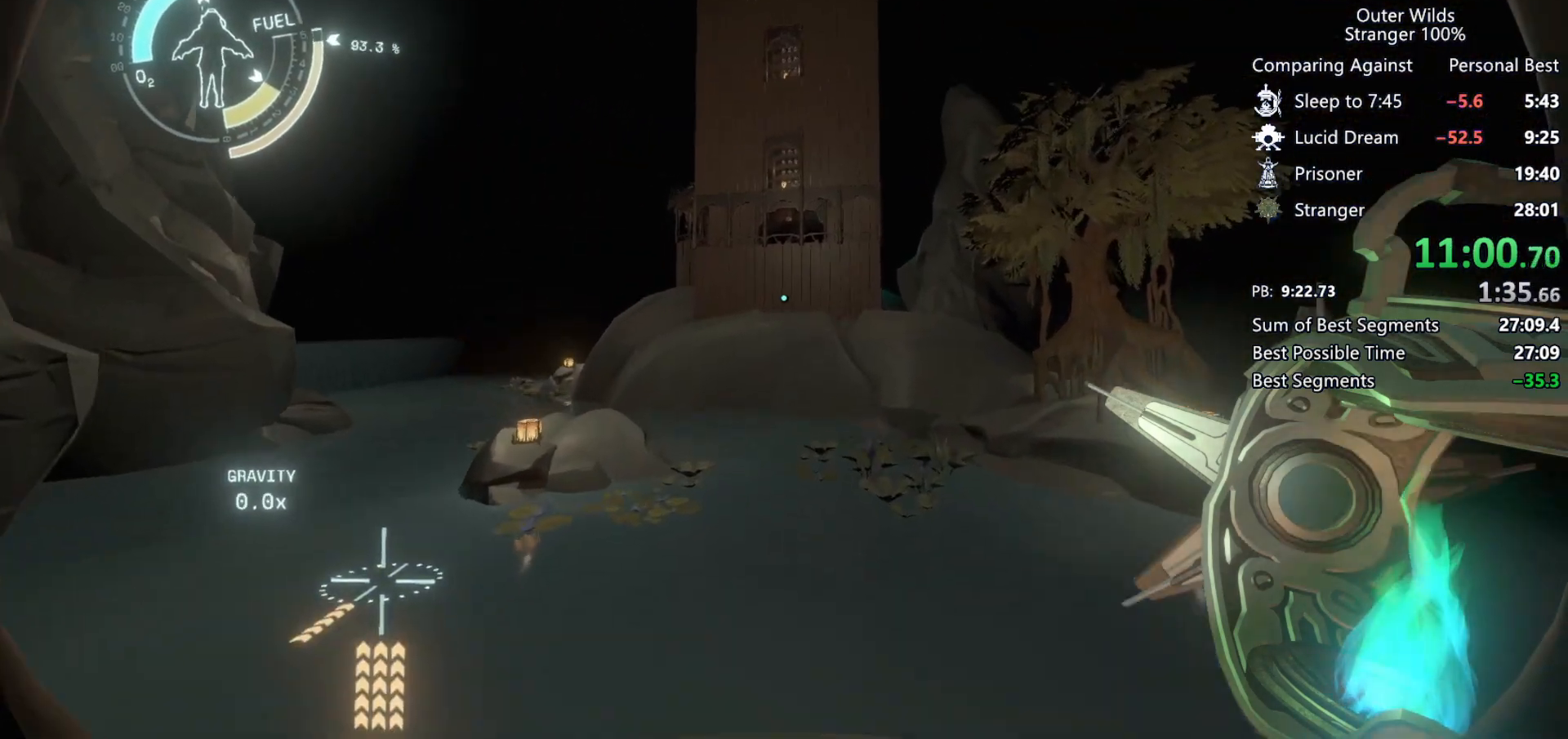
{"keys": ["shift", "space", "w"], "mouse": [], "events": []}
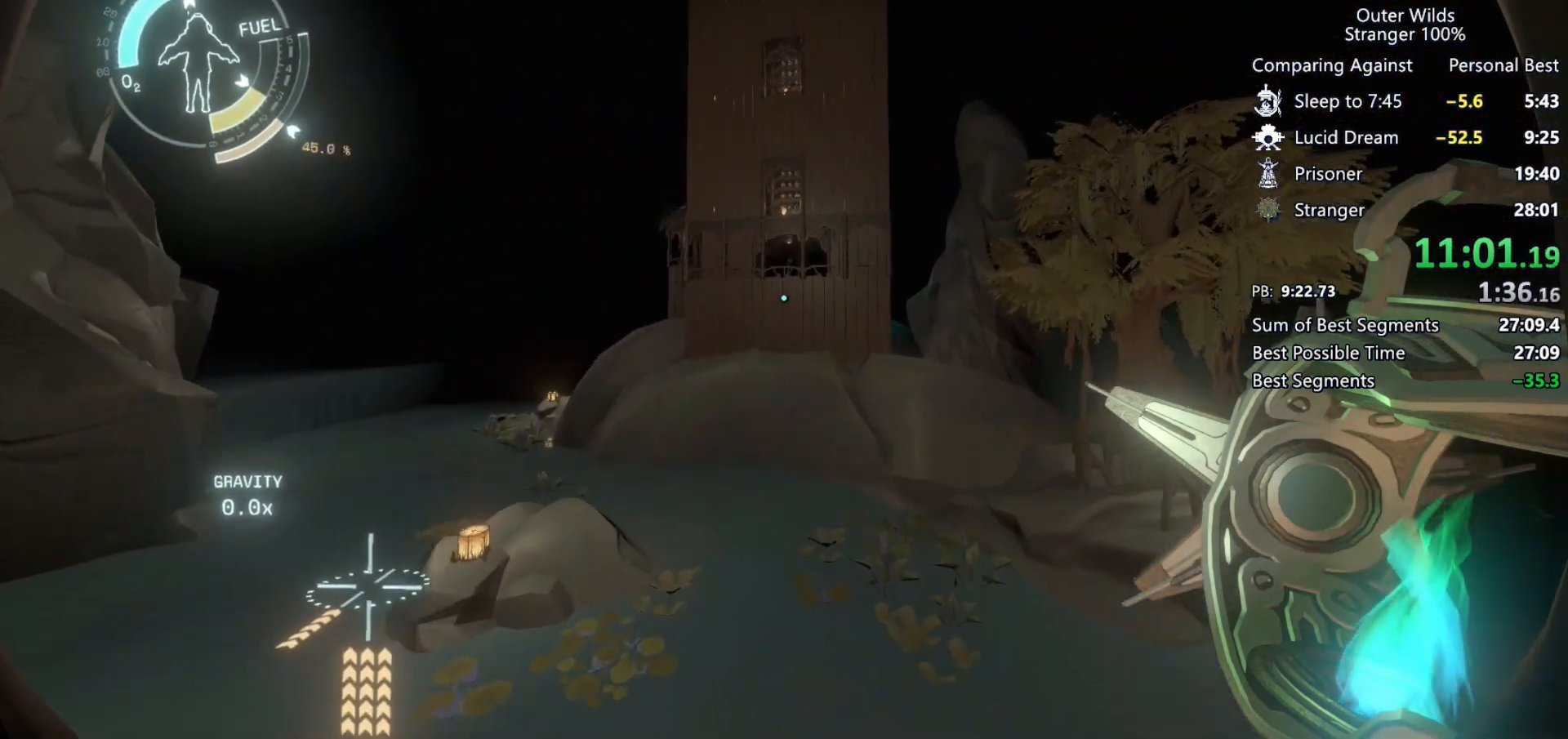
{"keys": ["shift", "w"], "mouse": [], "events": [[67, "space", "up"]]}
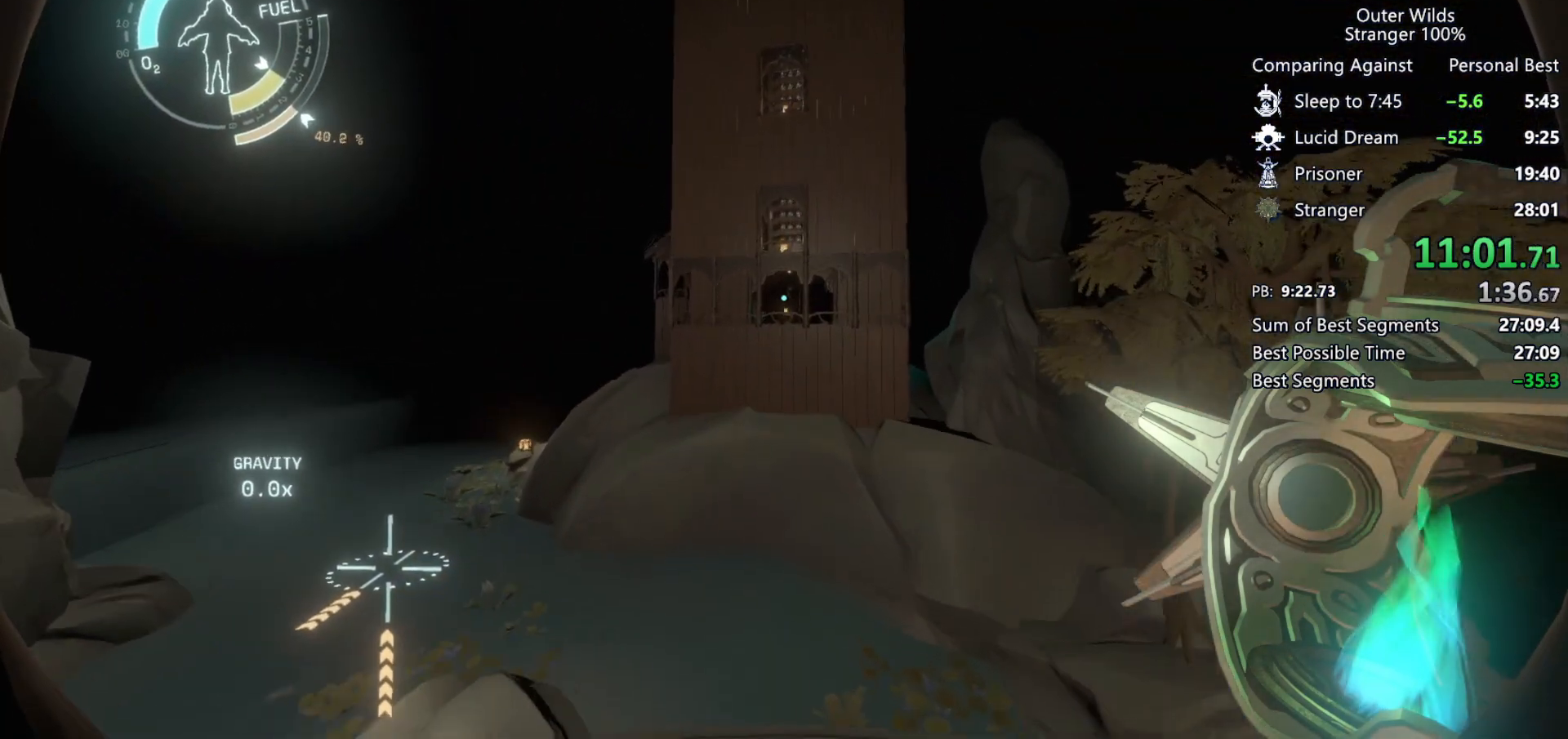
{"keys": ["shift", "space", "w"], "mouse": [], "events": [[367, "space", "down"]]}
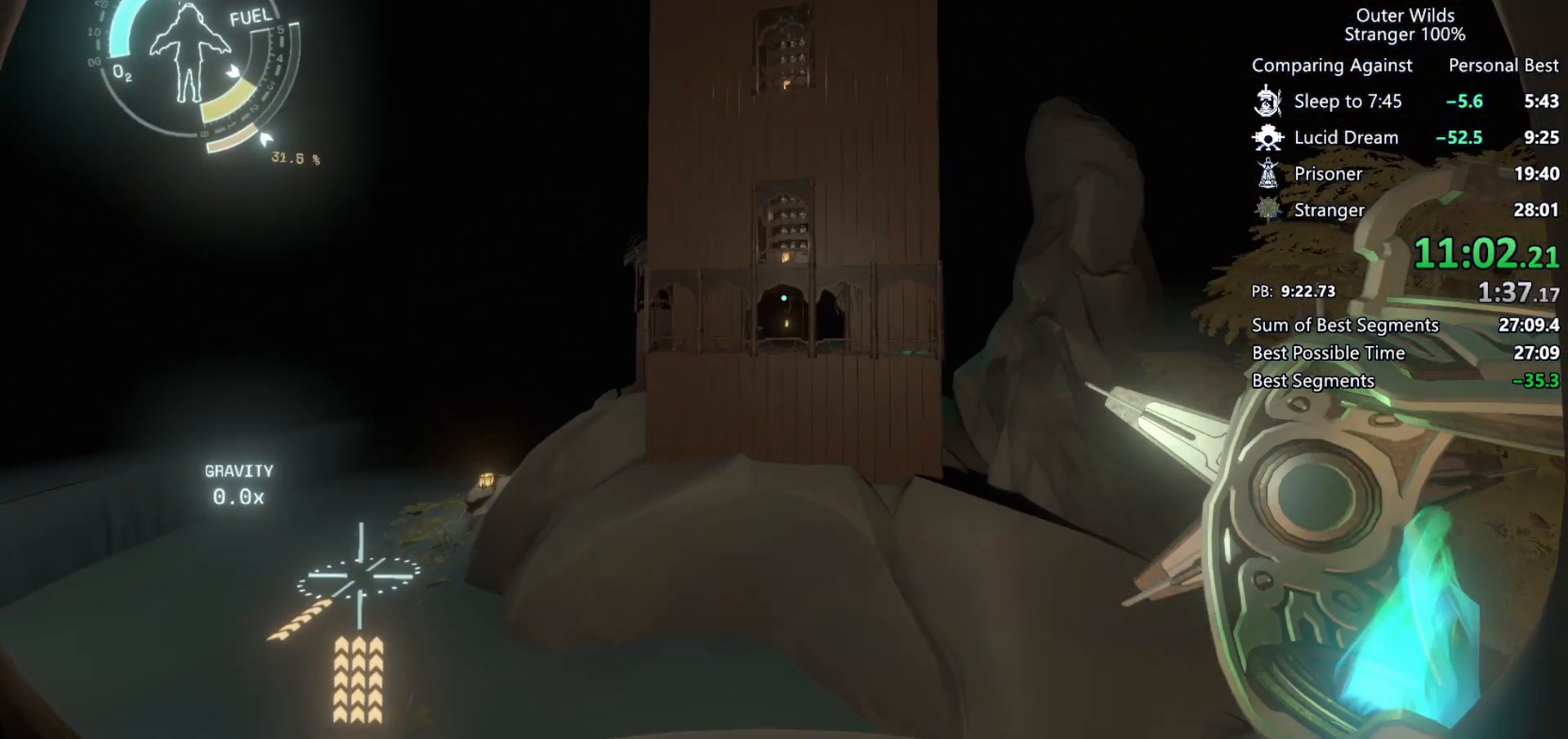
{"keys": ["shift", "w"], "mouse": [], "events": [[67, "space", "up"]]}
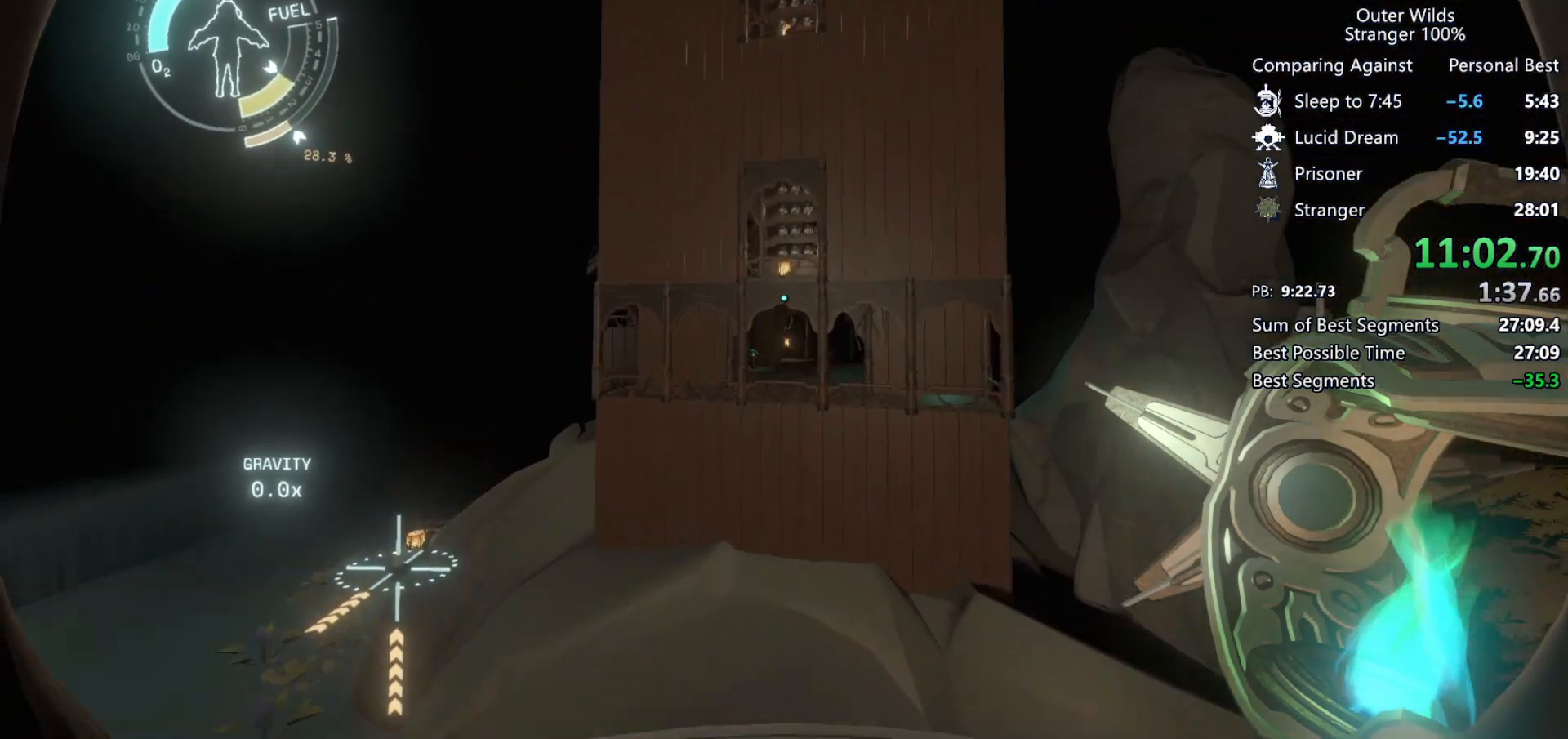
{"keys": ["shift", "w"], "mouse": [], "events": [[167, "space", "down"], [433, "space", "up"]]}
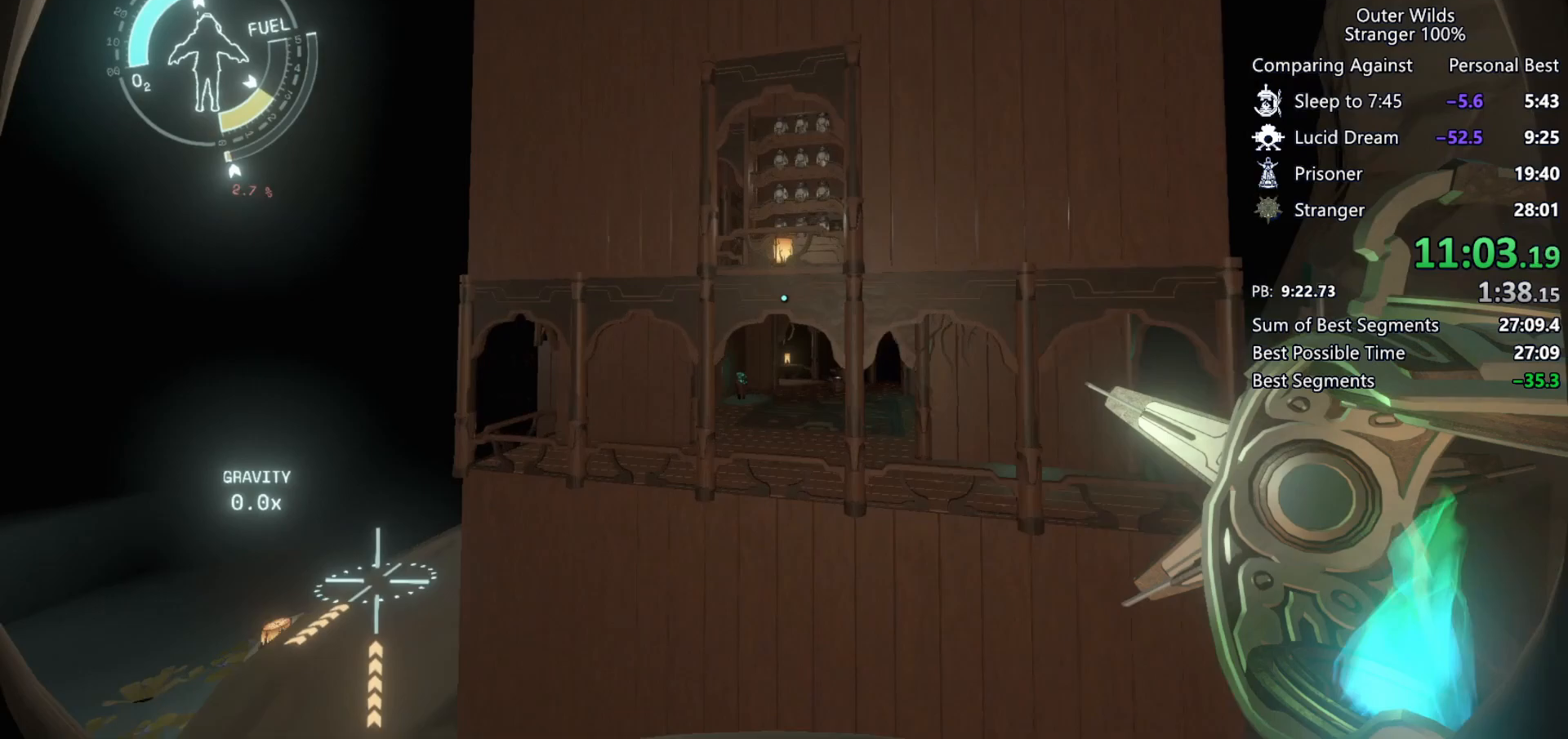
{"keys": ["a"], "mouse": [], "events": [[233, "a", "down"], [300, "shift", "up"], [500, "w", "up"]]}
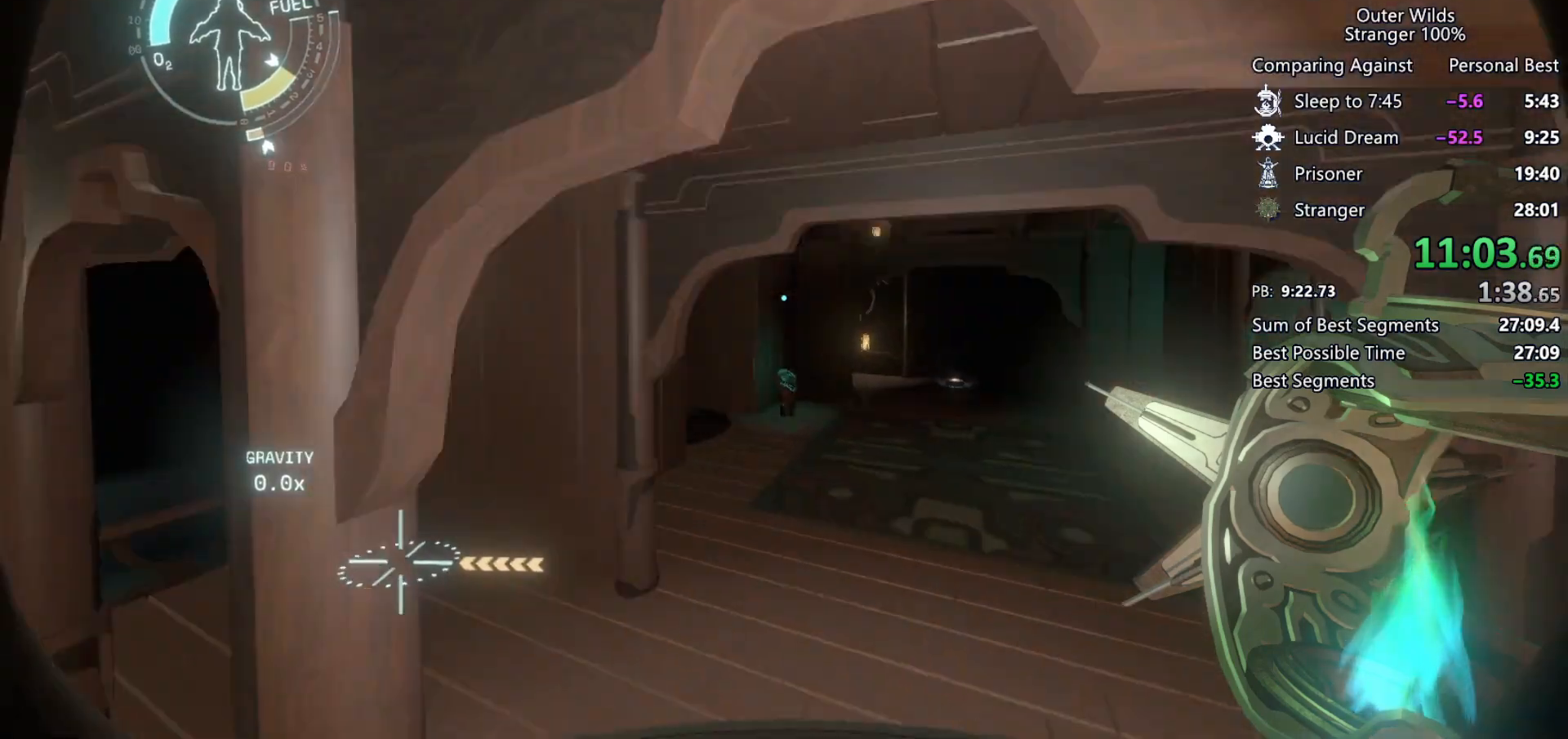
{"keys": ["a"], "mouse": [], "events": [[200, "s", "down"], [367, "s", "up"]]}
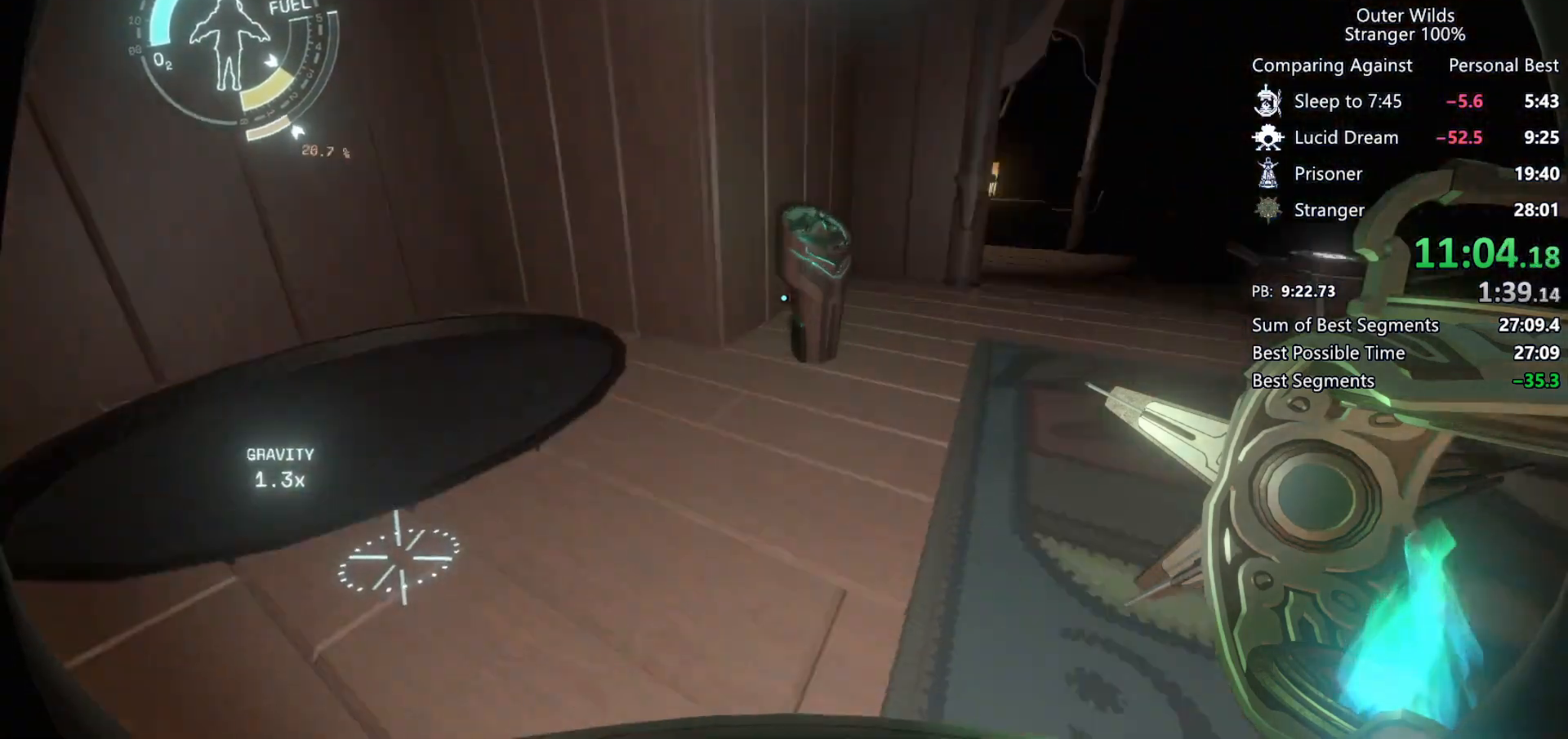
{"keys": ["a", "w"], "mouse": [], "events": [[133, "a", "up"], [300, "e", "down"], [400, "a", "down"], [400, "e", "up"], [500, "w", "down"]]}
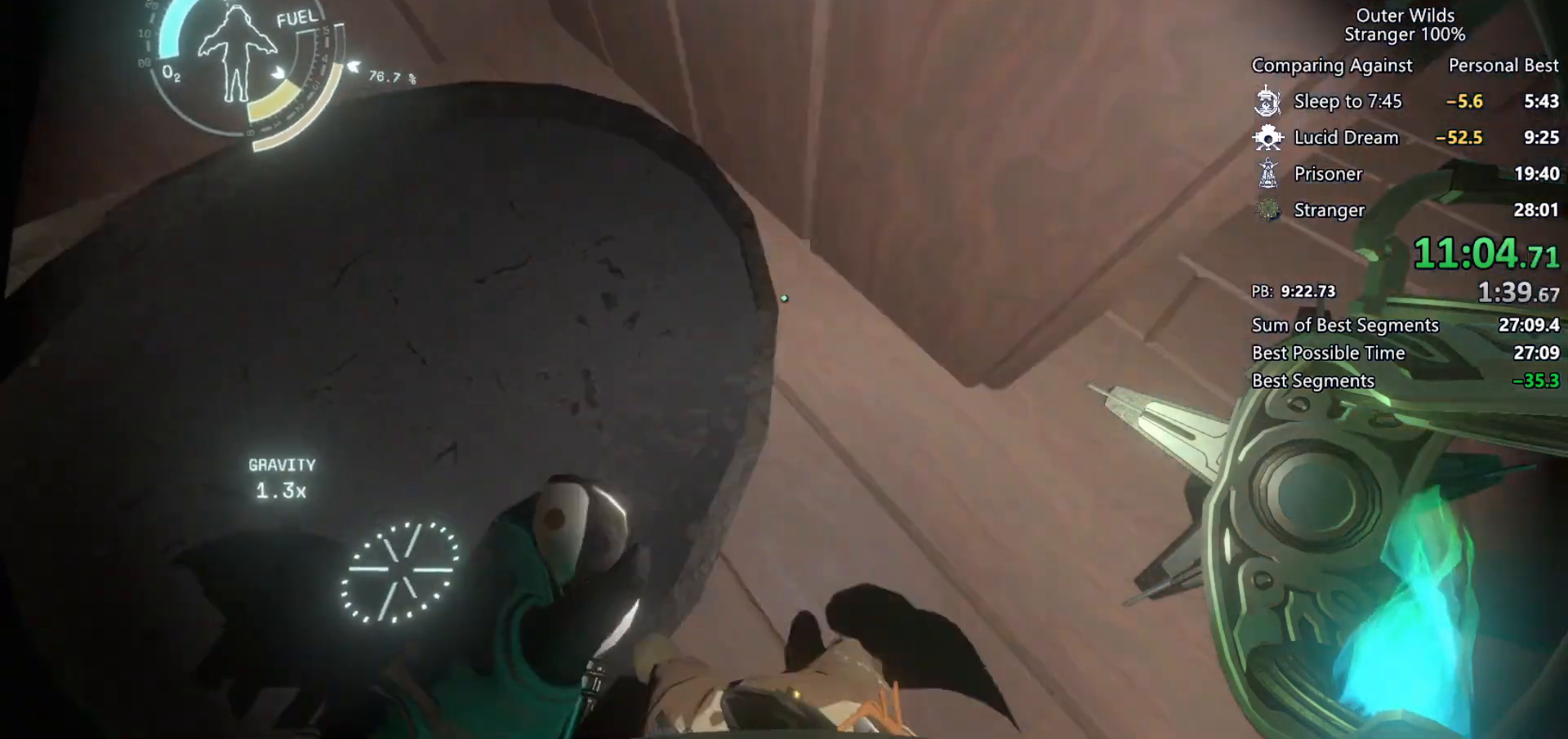
{"keys": ["e"], "mouse": [], "events": [[133, "w", "up"], [200, "e", "down"], [300, "a", "up"], [300, "e", "up"], [500, "e", "down"]]}
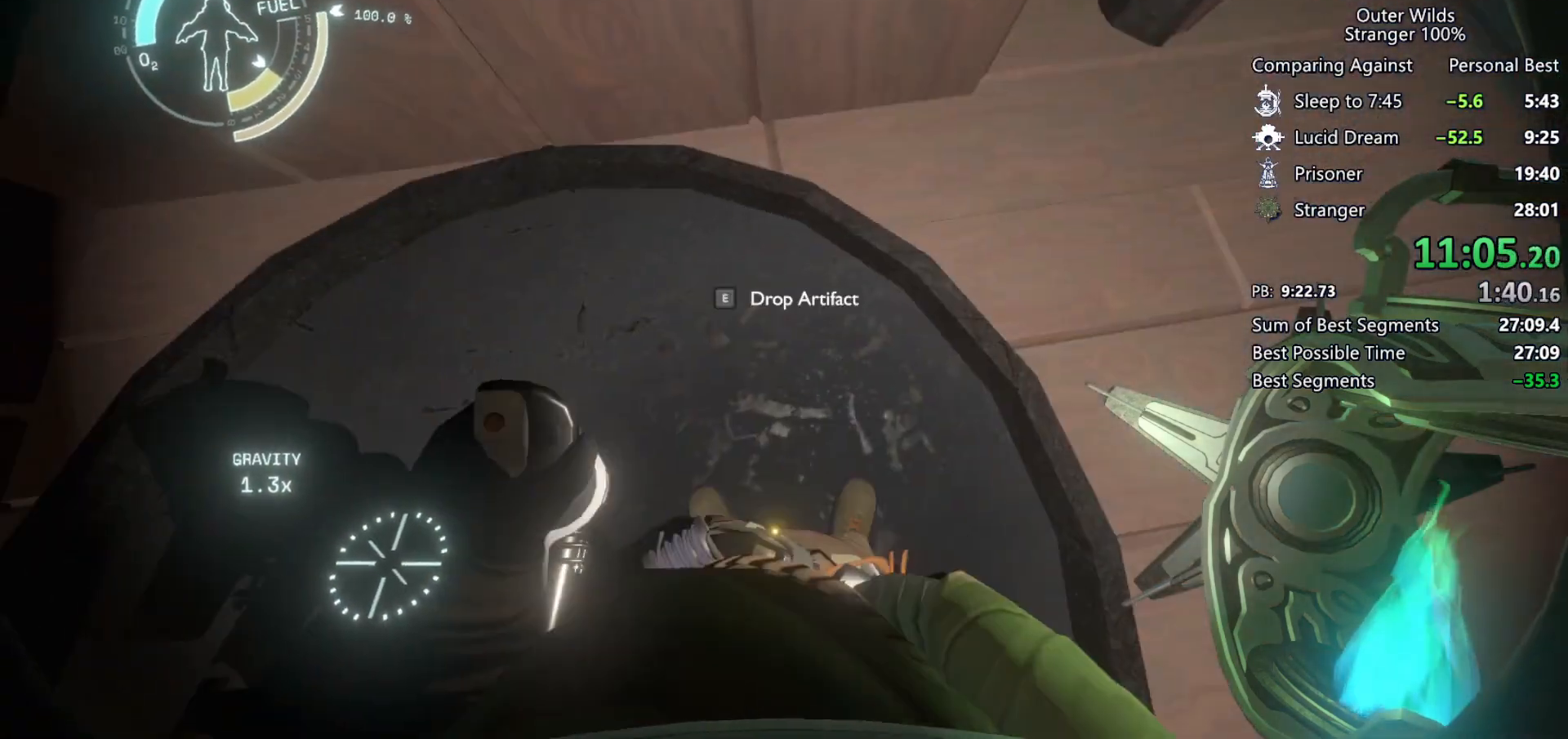
{"keys": [], "mouse": [], "events": [[67, "e", "up"], [100, "mouse_right", "down"], [133, "a", "down"], [200, "mouse_right", "up"], [267, "a", "up"], [300, "space", "down"], [467, "space", "up"]]}